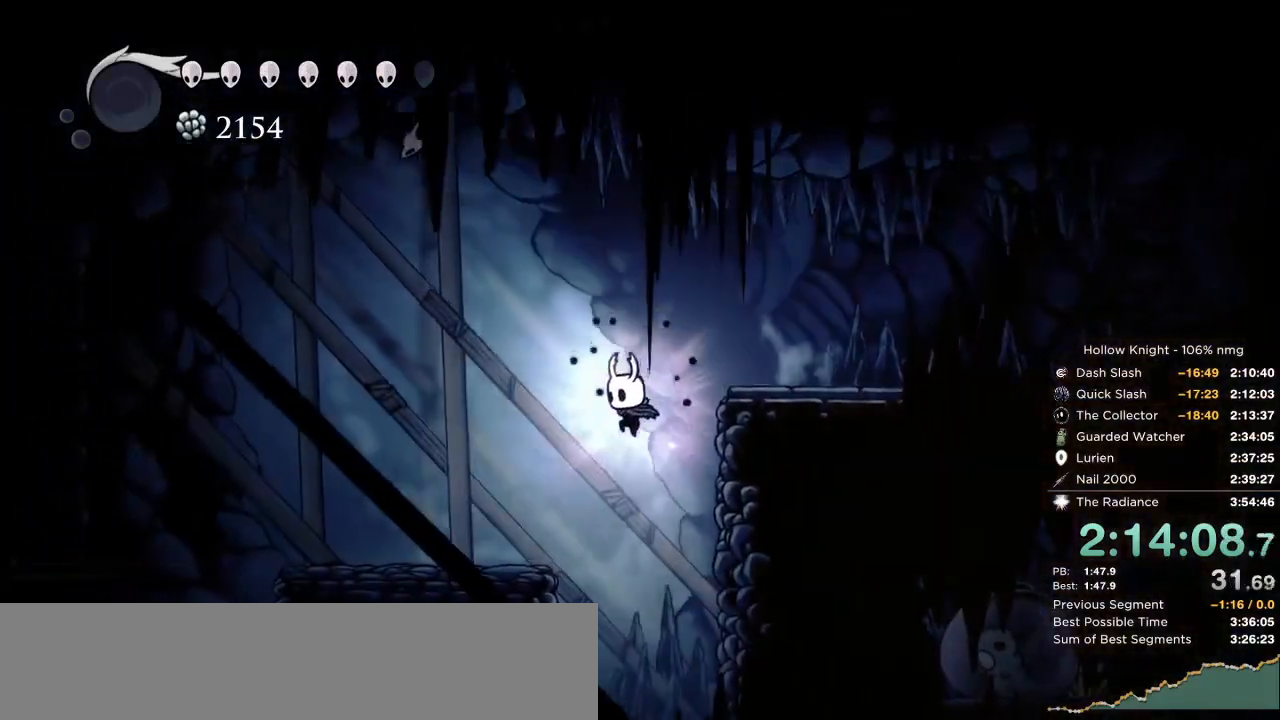
Gameplay with keyboard; each line is a JSON object with the keys held at the frame after it. "events" lists presses ("down") and releases ("up") of "cast", "cdash", "dash", "dnail", "down", "escape", "focus", "inv", "jump", "left", "nail", "return", "right" and "up" between this image and that frame as [ms after this image, input, new state], when the widget could be followed in between. No other keys are recorded. Mouse input is not recorded. Key names are as the overlay labels them; some are game actions (e.g. jump) rather than physical keys.
{"keys": ["right"], "events": [[217, "dash", "down"], [333, "dash", "up"], [367, "nail", "up"]]}
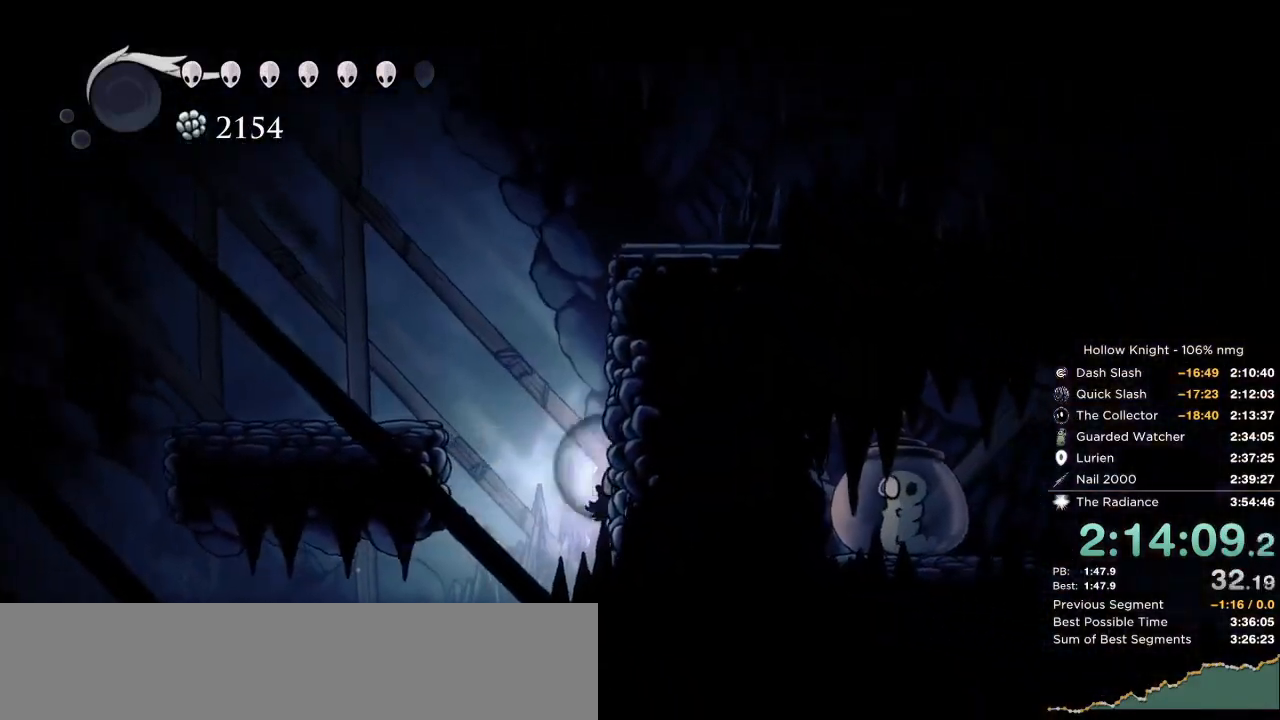
{"keys": ["left"], "events": [[300, "left", "down"], [317, "right", "up"]]}
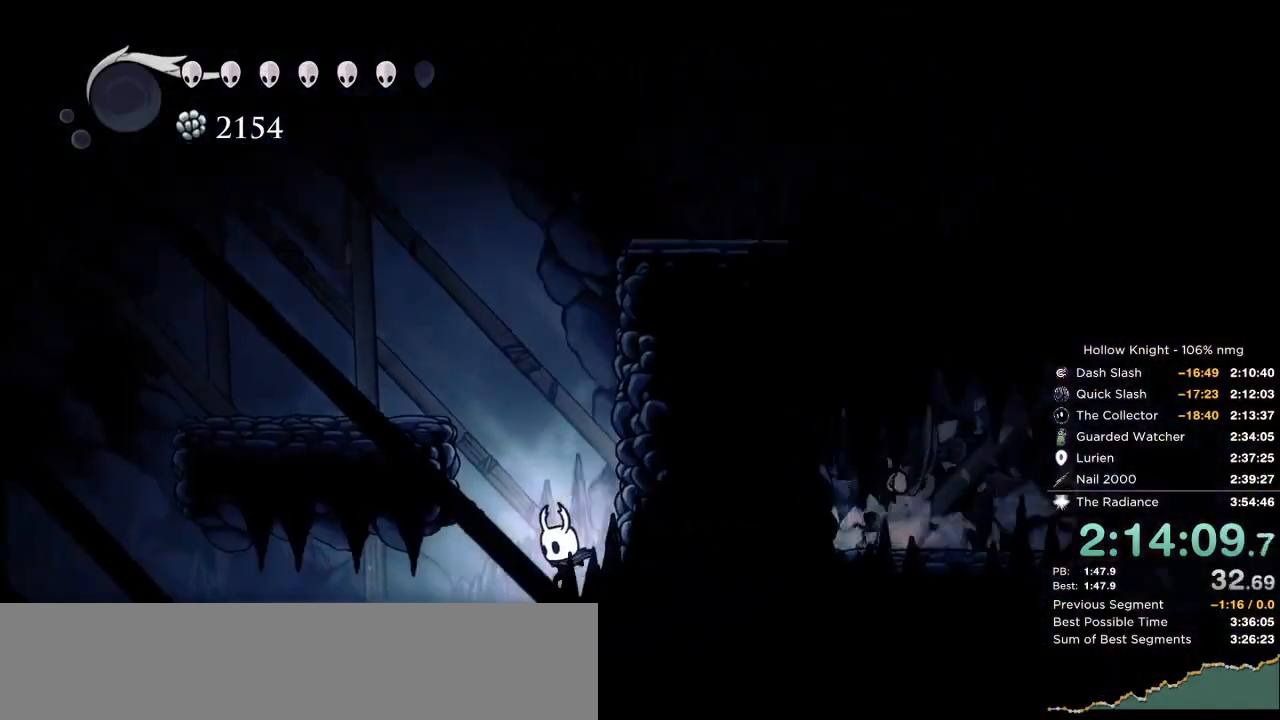
{"keys": ["jump", "left"], "events": [[50, "jump", "down"], [83, "dash", "down"], [117, "jump", "up"], [200, "dash", "up"], [500, "jump", "down"]]}
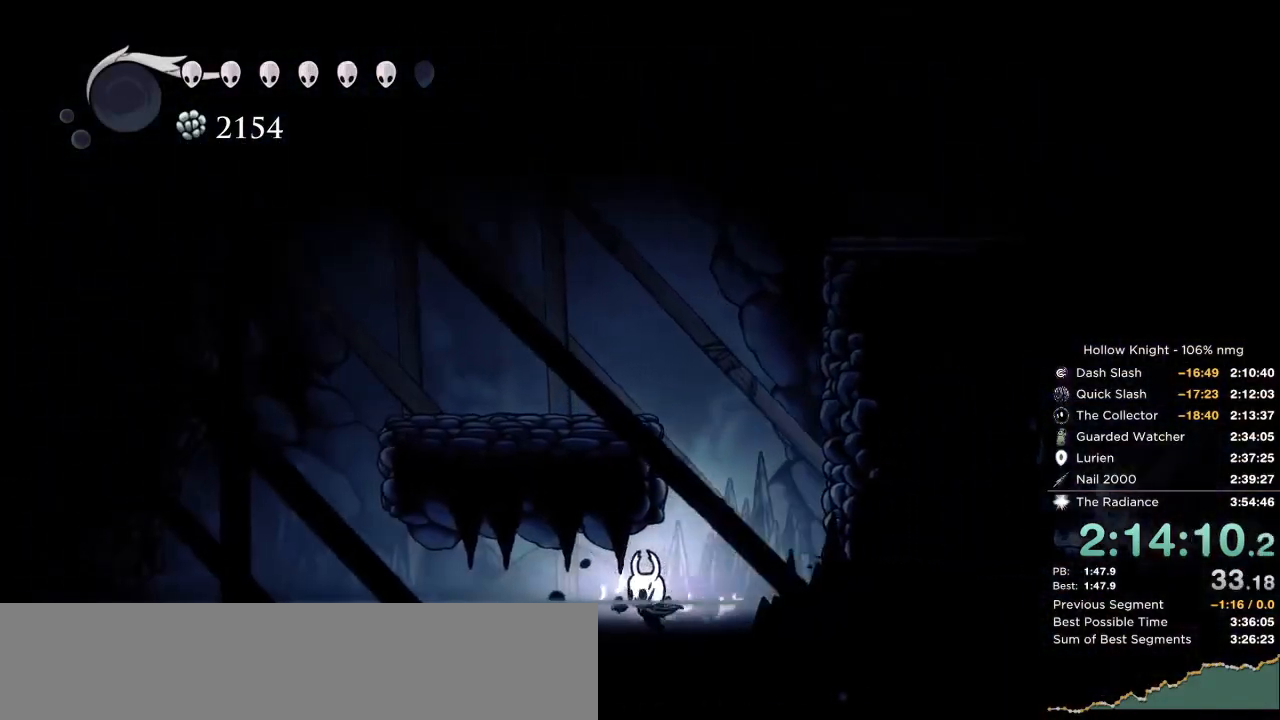
{"keys": ["left", "nail"], "events": [[33, "dash", "down"], [133, "nail", "down"], [217, "jump", "up"], [267, "dash", "up"]]}
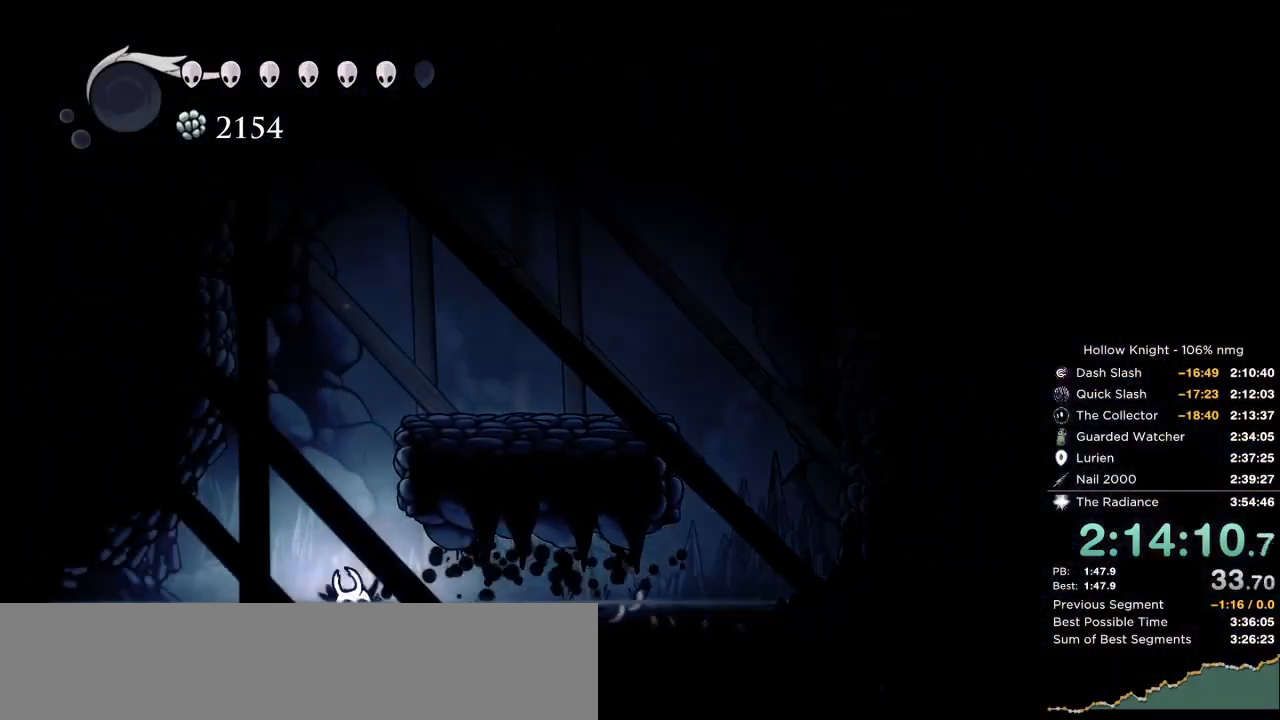
{"keys": ["left"], "events": [[100, "nail", "up"], [133, "jump", "down"], [150, "dash", "down"], [250, "jump", "up"], [283, "dash", "up"]]}
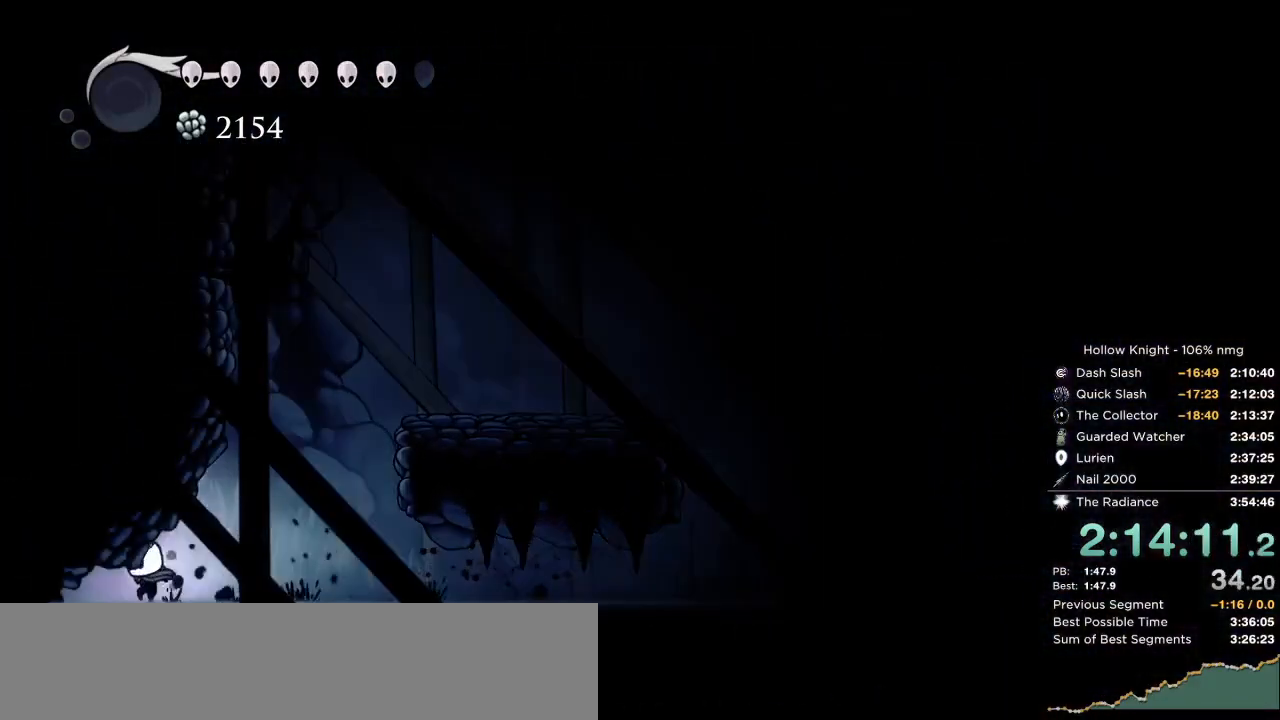
{"keys": ["left"], "events": [[250, "jump", "down"], [300, "dash", "down"], [383, "jump", "up"], [433, "dash", "up"]]}
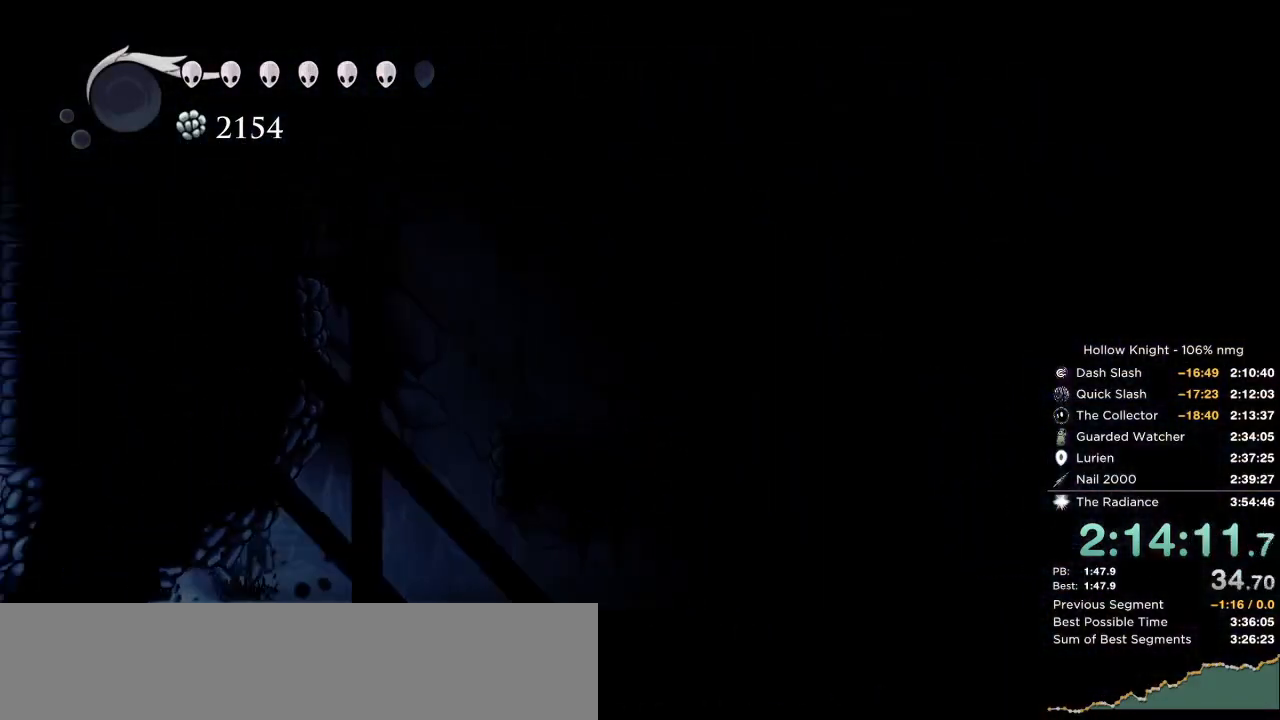
{"keys": ["left"], "events": [[17, "jump", "down"], [33, "dash", "down"], [133, "jump", "up"], [167, "dash", "up"]]}
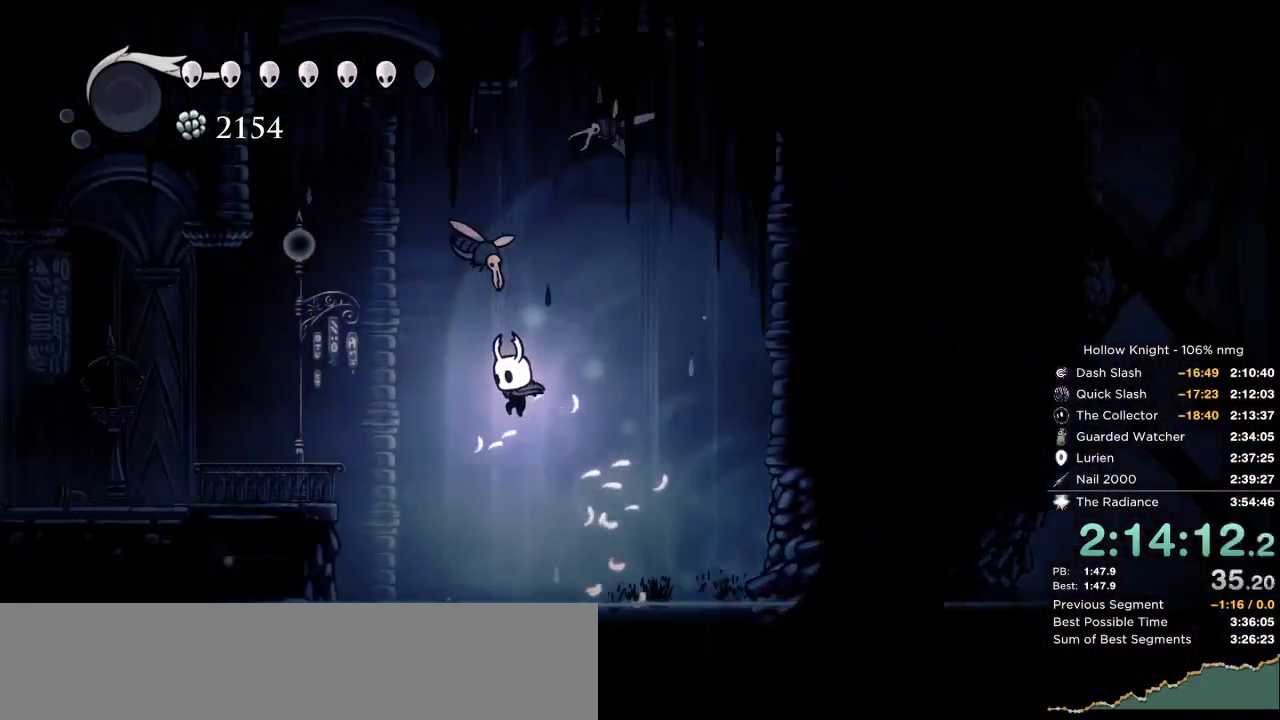
{"keys": ["dash", "left"], "events": [[283, "dash", "down"], [383, "dash", "up"], [483, "dash", "down"]]}
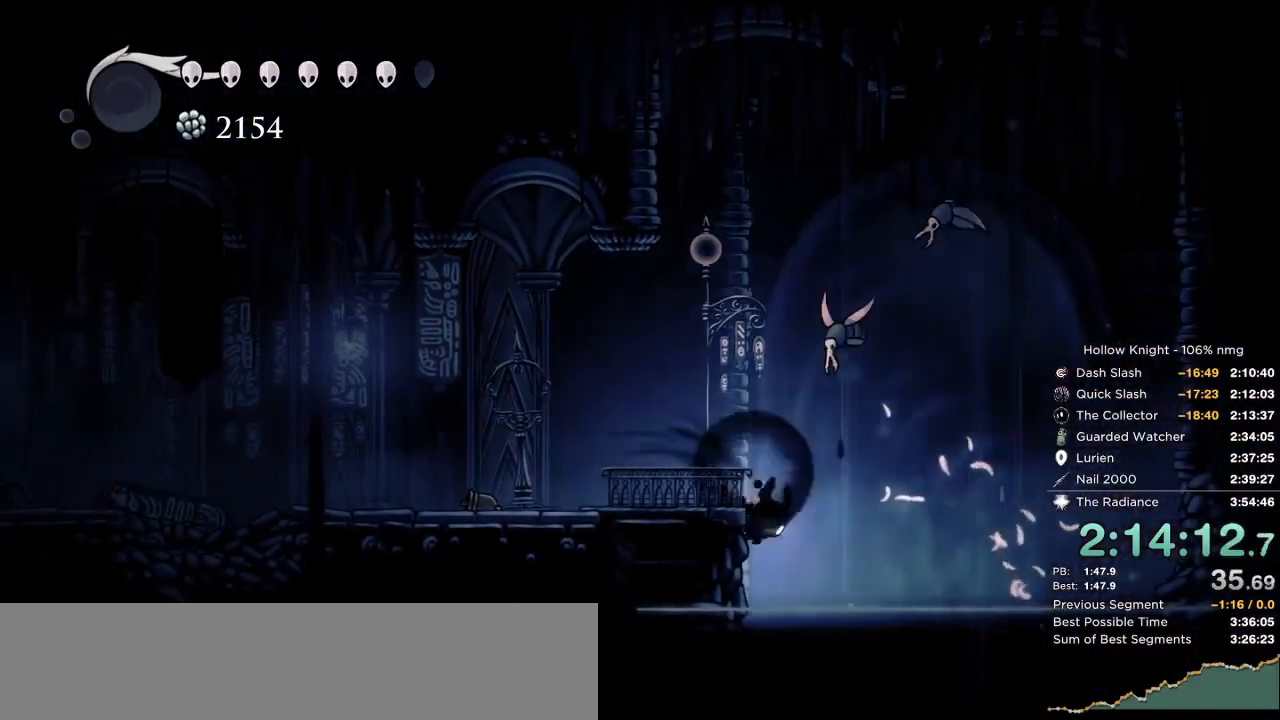
{"keys": ["jump", "right"], "events": [[50, "dash", "up"], [133, "dash", "down"], [183, "jump", "down"], [200, "dash", "up"], [383, "jump", "up"], [383, "right", "down"], [417, "jump", "down"], [417, "left", "up"]]}
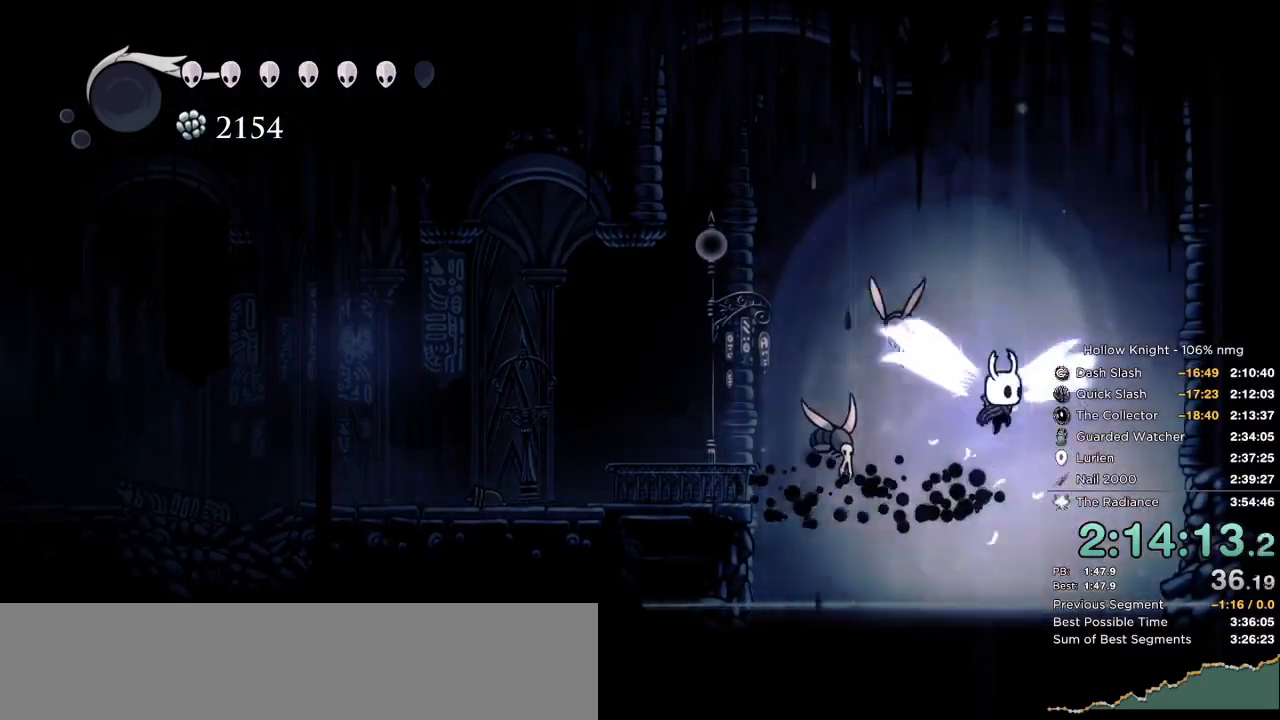
{"keys": ["dash", "left"], "events": [[300, "left", "down"], [317, "right", "up"], [433, "jump", "up"], [500, "dash", "down"]]}
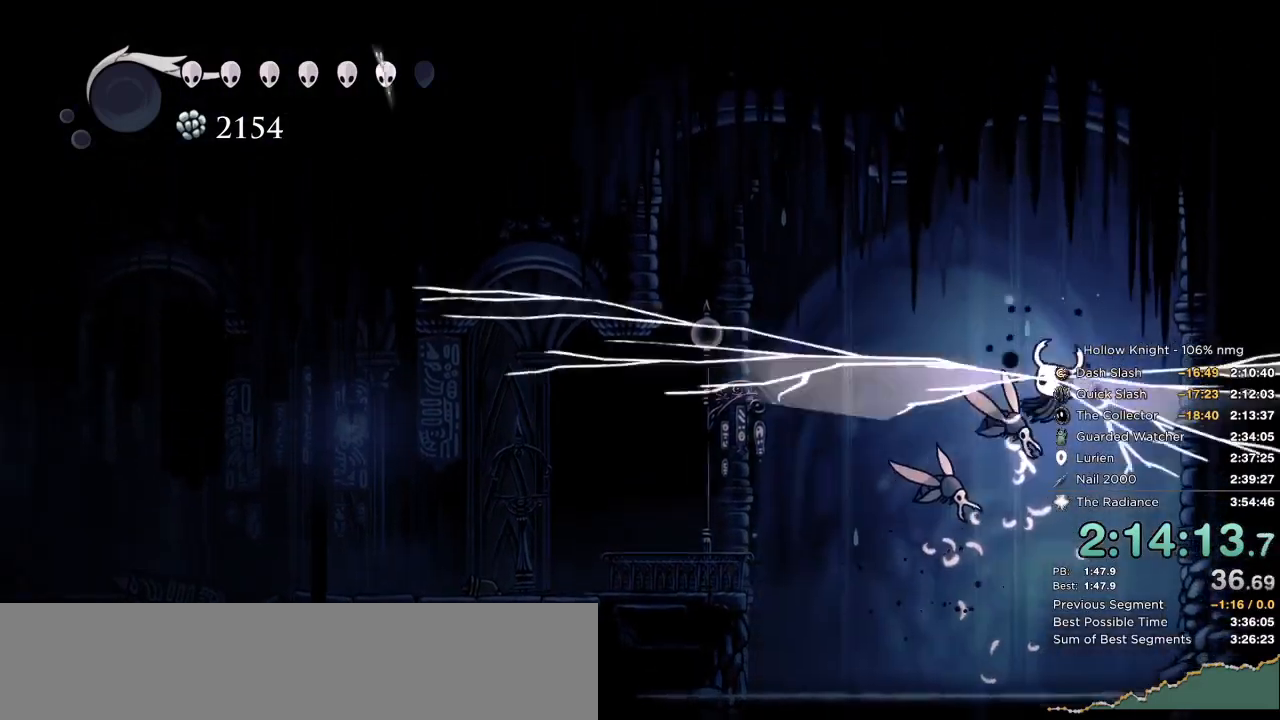
{"keys": ["left"], "events": [[117, "dash", "up"]]}
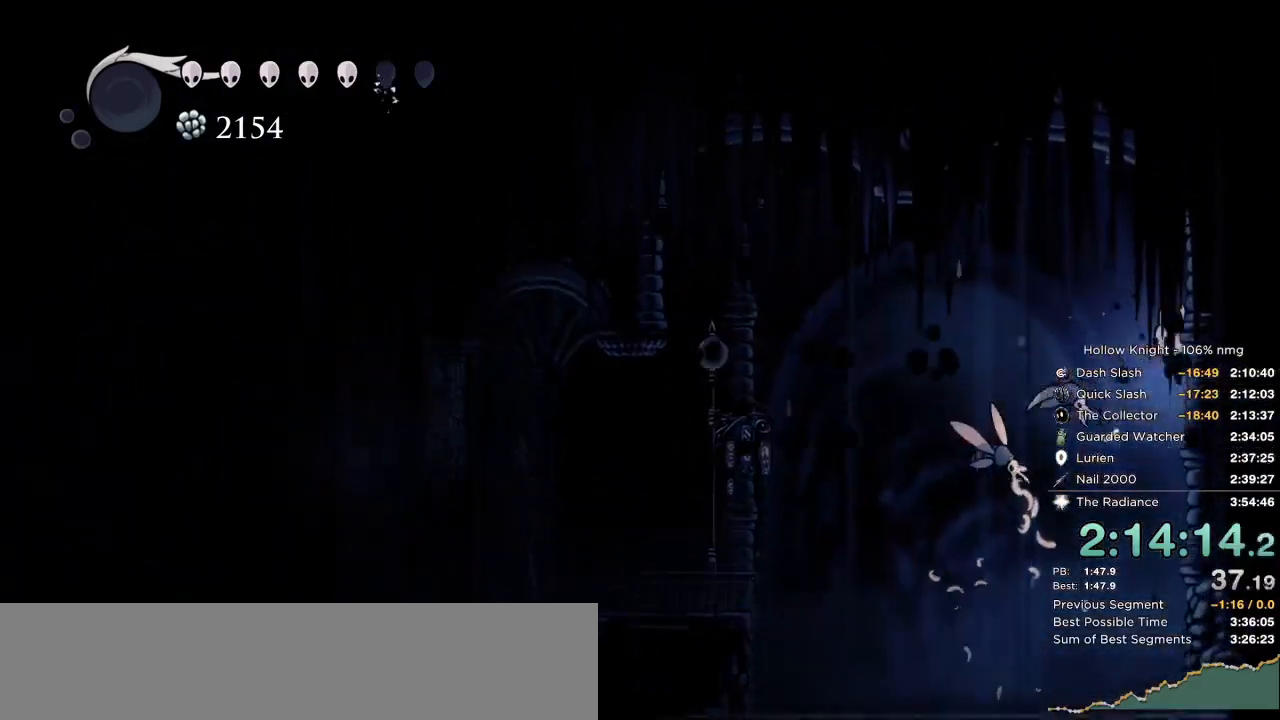
{"keys": ["left"], "events": [[350, "dash", "down"], [500, "dash", "up"]]}
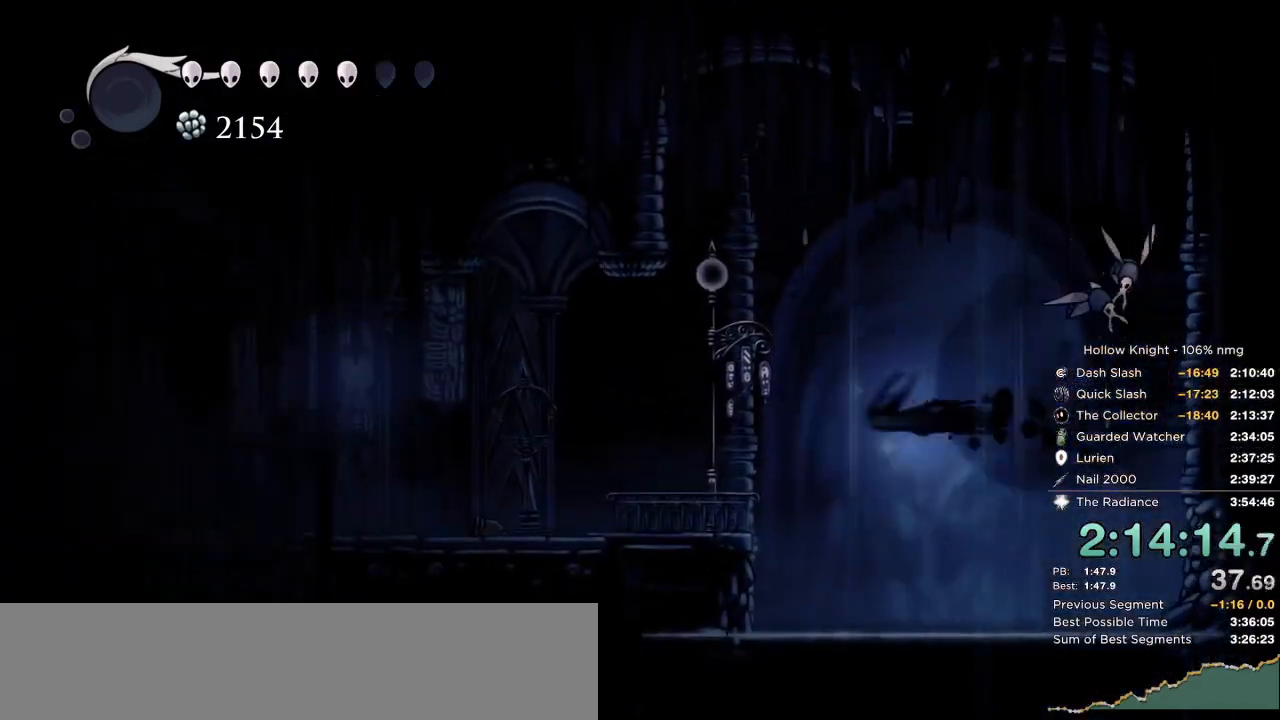
{"keys": ["dash", "left"], "events": [[500, "dash", "down"]]}
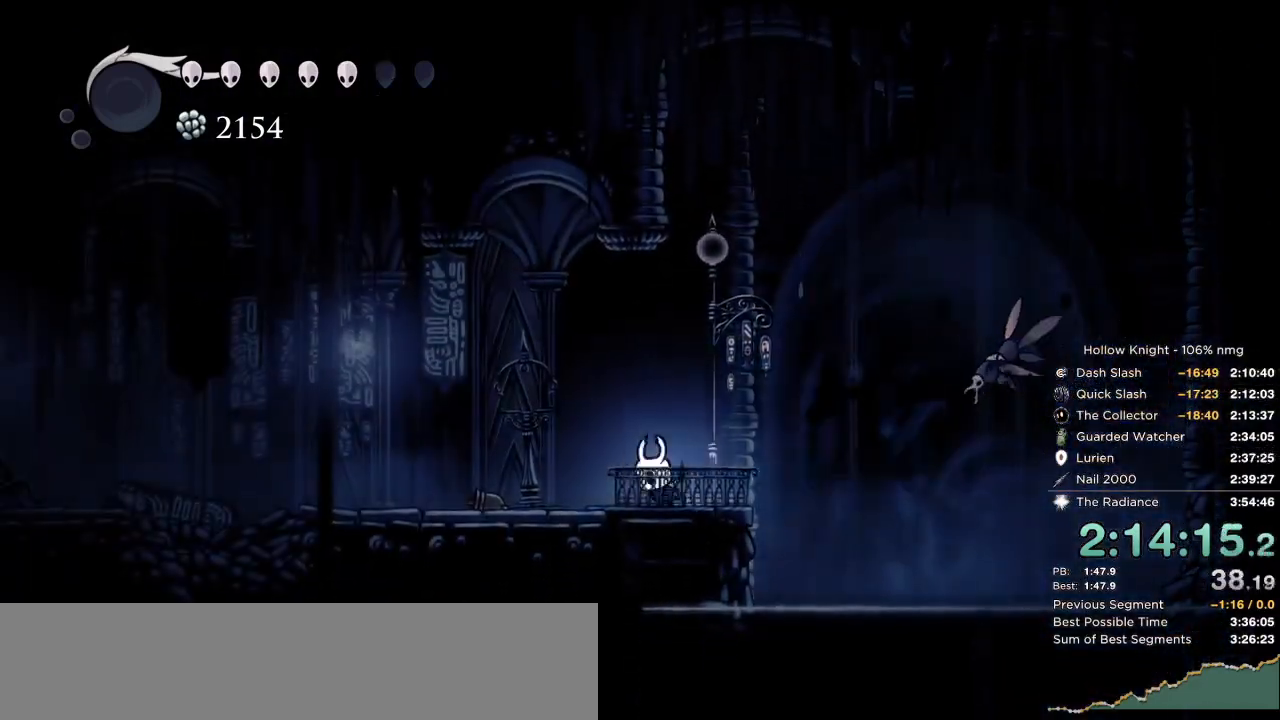
{"keys": [], "events": [[150, "dash", "up"], [317, "right", "down"], [350, "left", "up"], [450, "right", "up"]]}
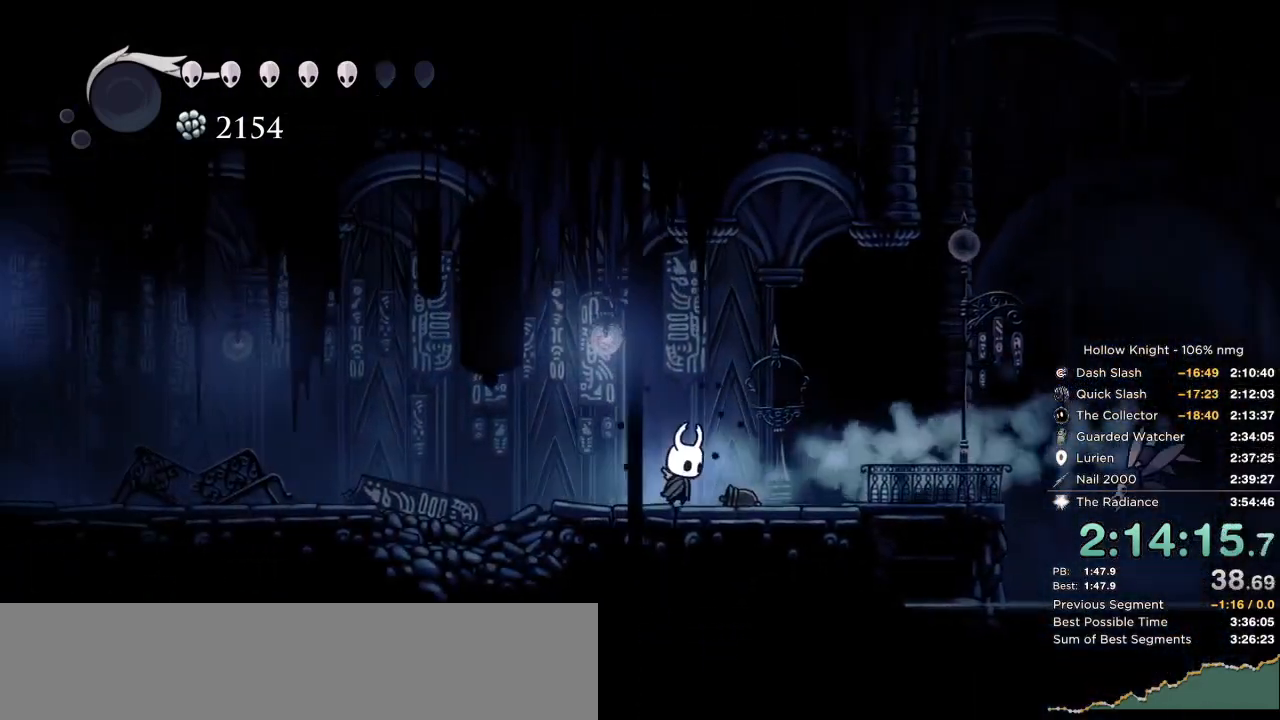
{"keys": [], "events": []}
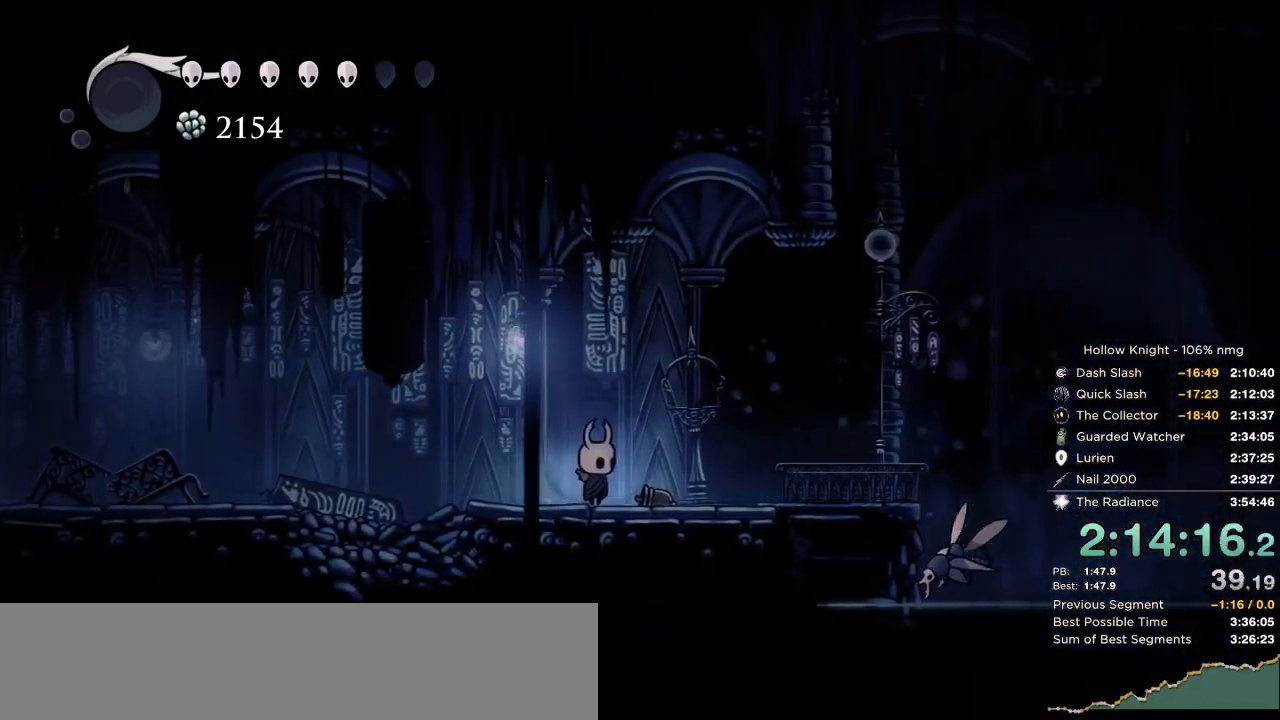
{"keys": ["right"], "events": [[183, "right", "down"]]}
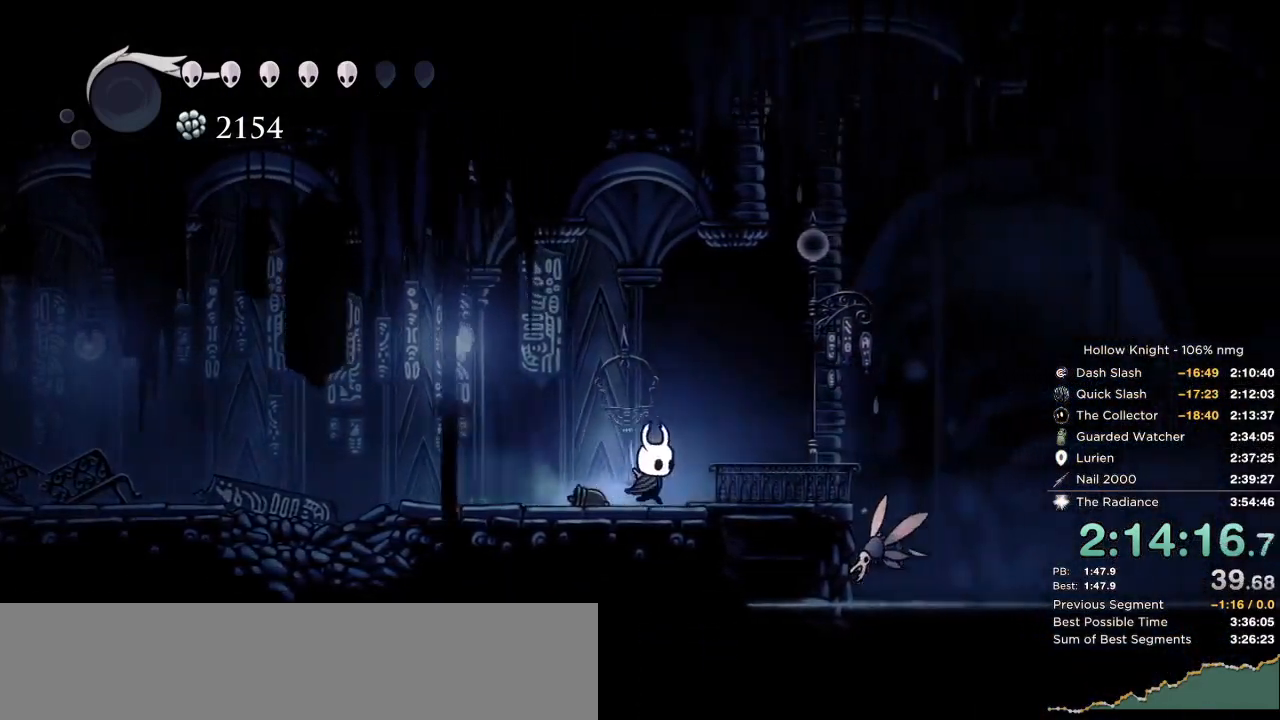
{"keys": ["dnail"], "events": [[133, "right", "up"], [200, "dnail", "down"]]}
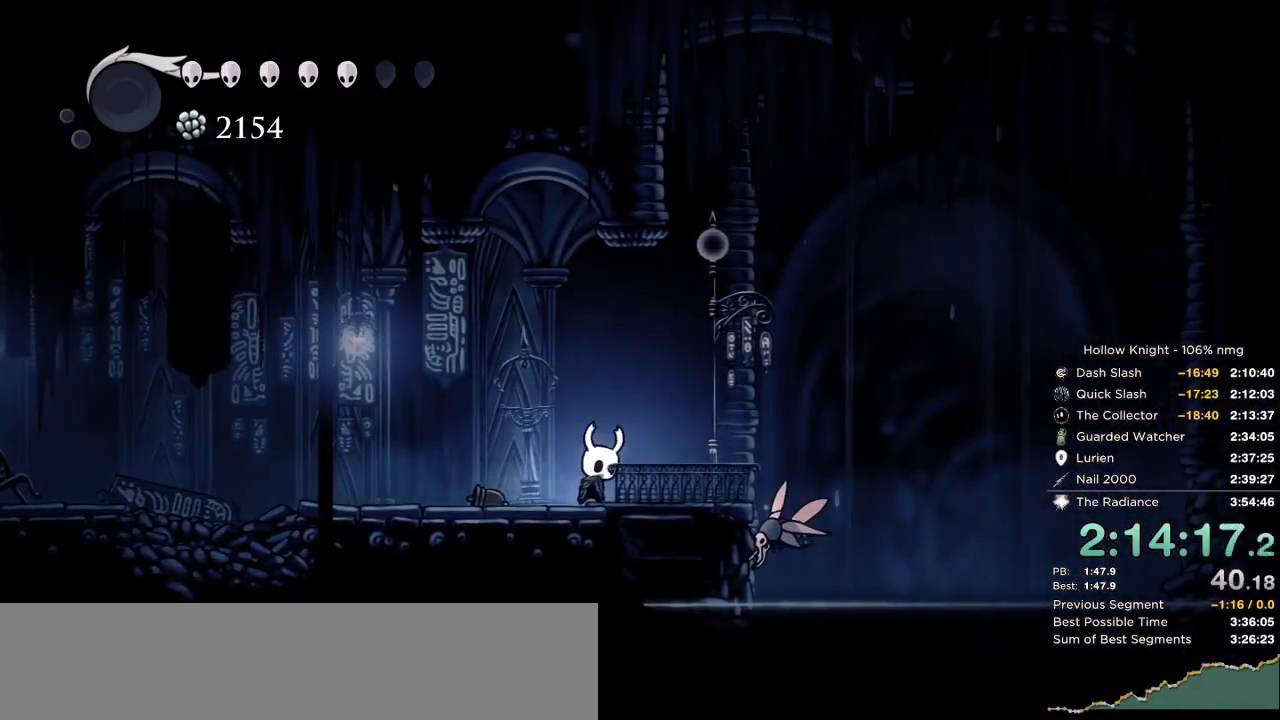
{"keys": ["dnail"], "events": []}
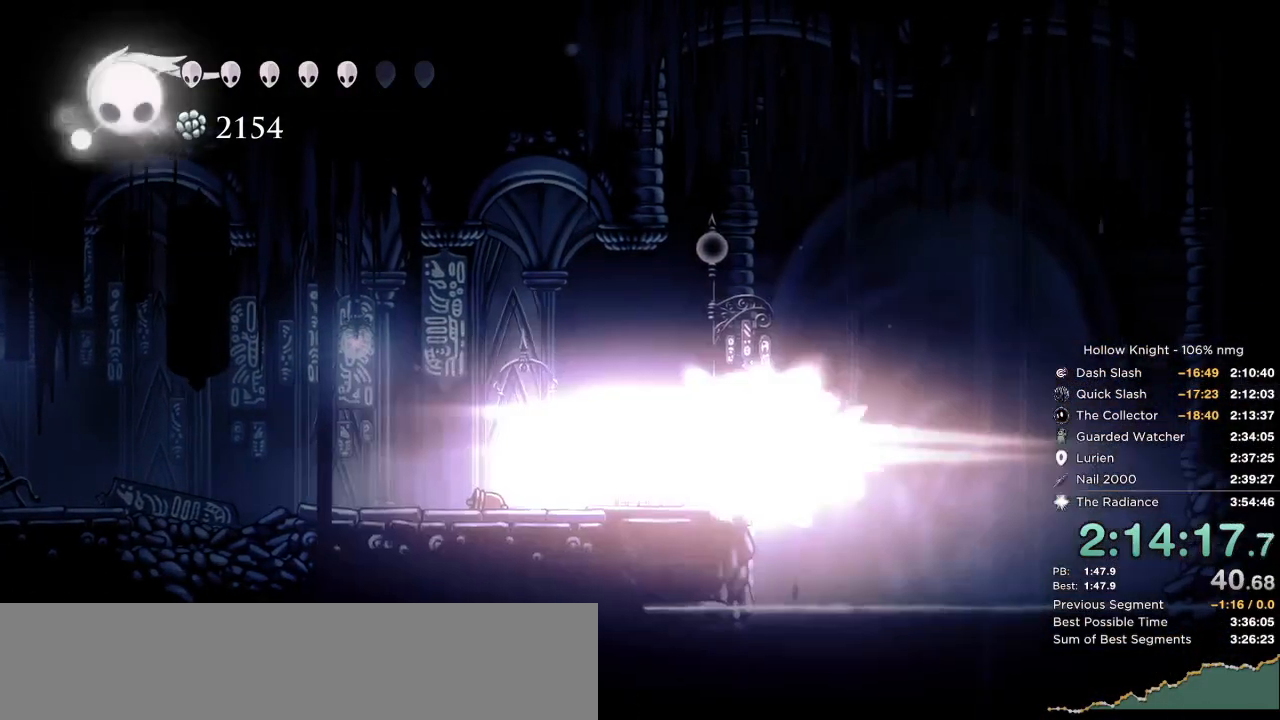
{"keys": ["left"], "events": [[217, "dnail", "up"], [250, "left", "down"]]}
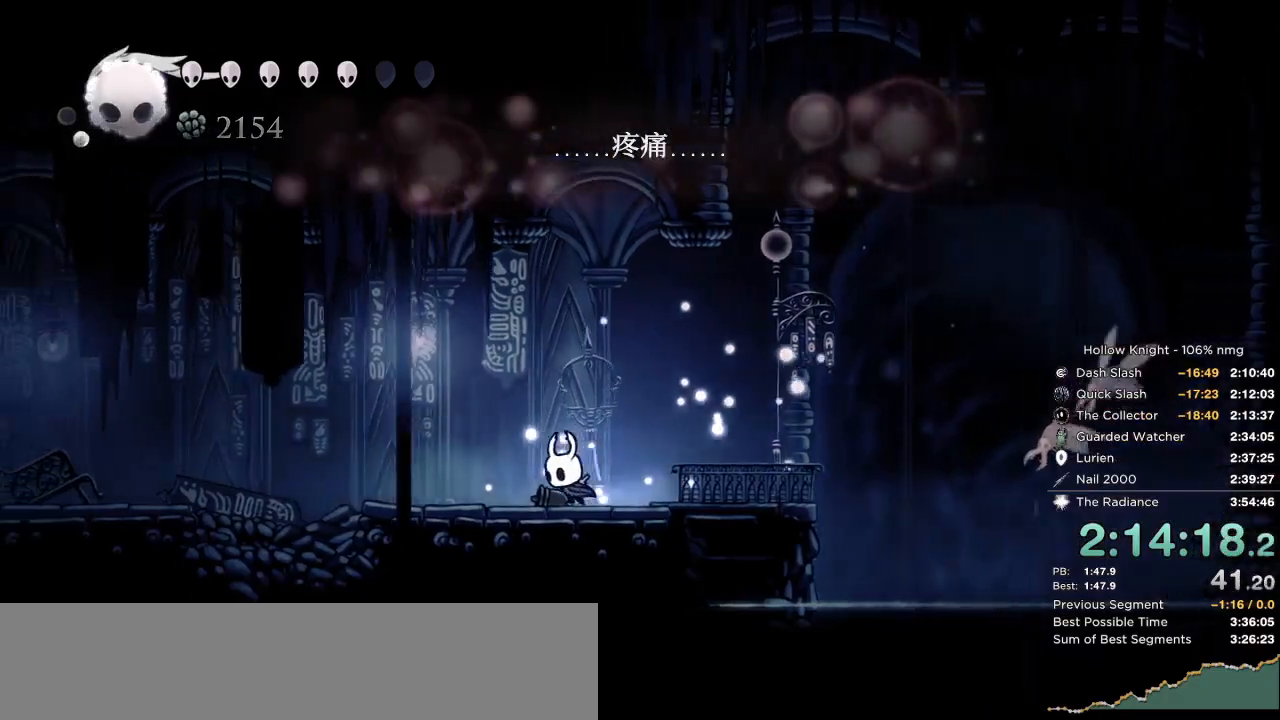
{"keys": ["right"], "events": [[133, "right", "down"], [150, "left", "up"]]}
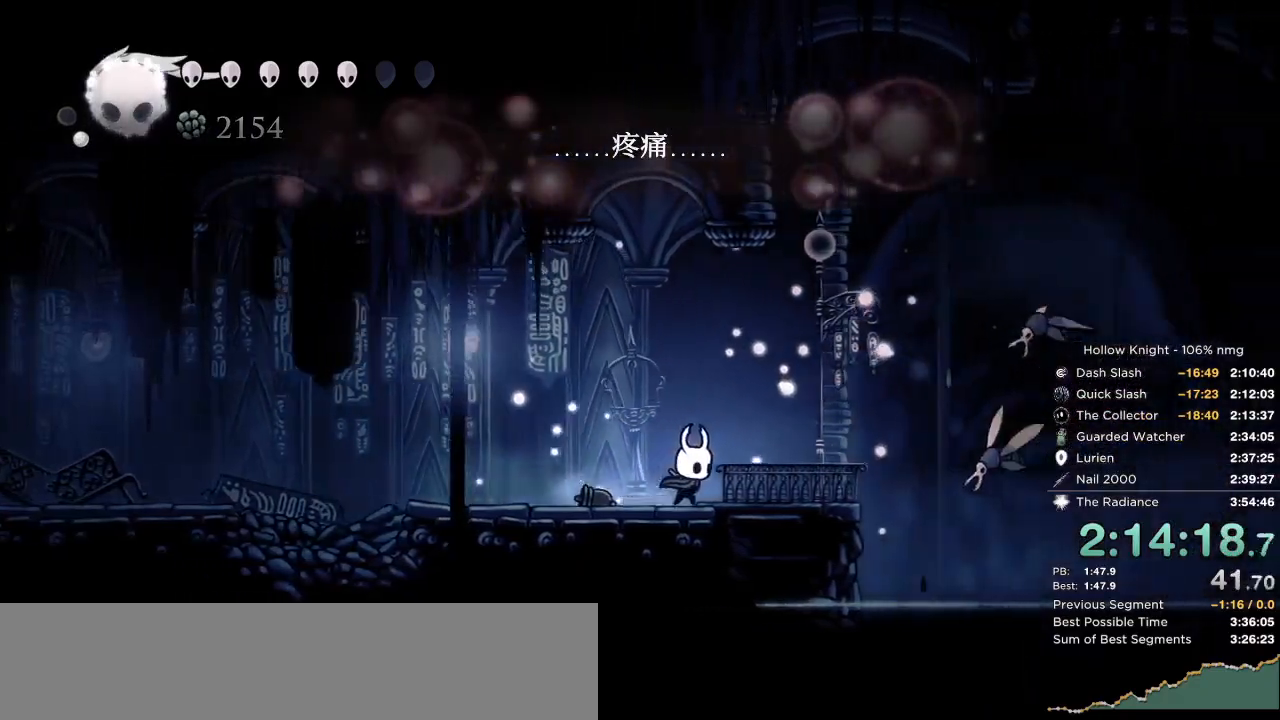
{"keys": ["dnail"], "events": [[17, "dnail", "down"], [17, "right", "up"]]}
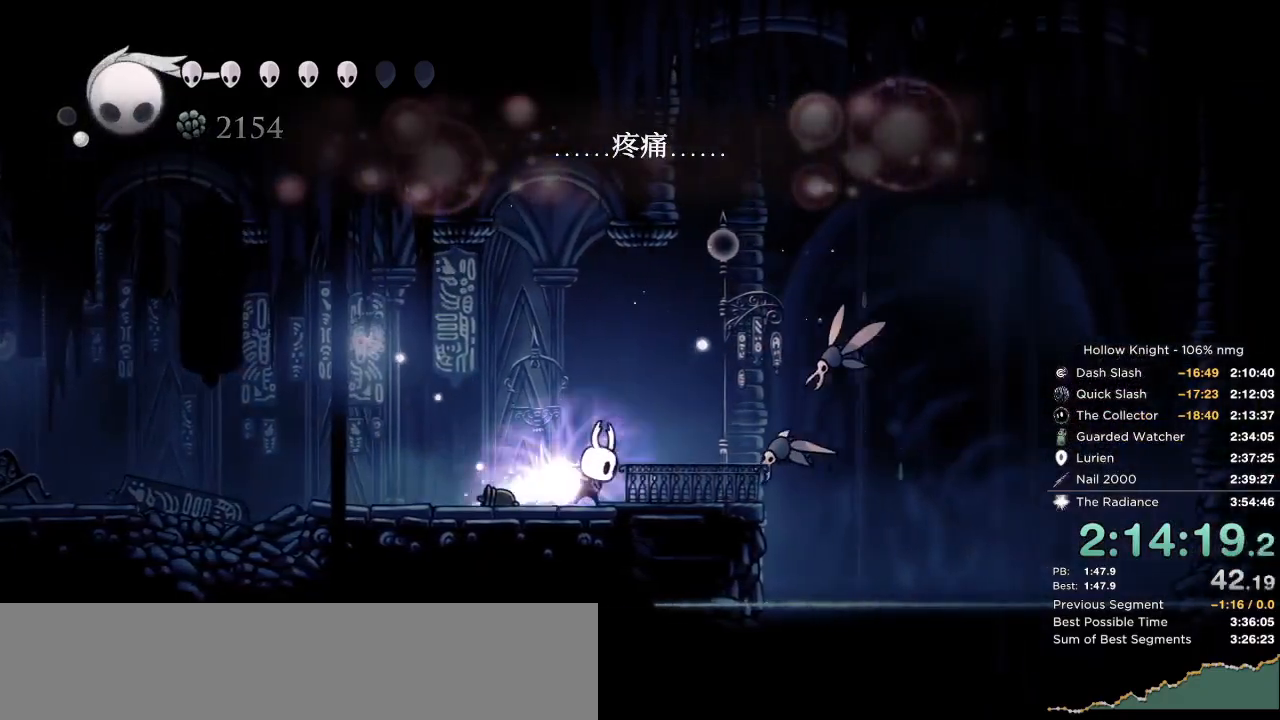
{"keys": ["left"], "events": [[483, "left", "down"], [500, "dnail", "up"]]}